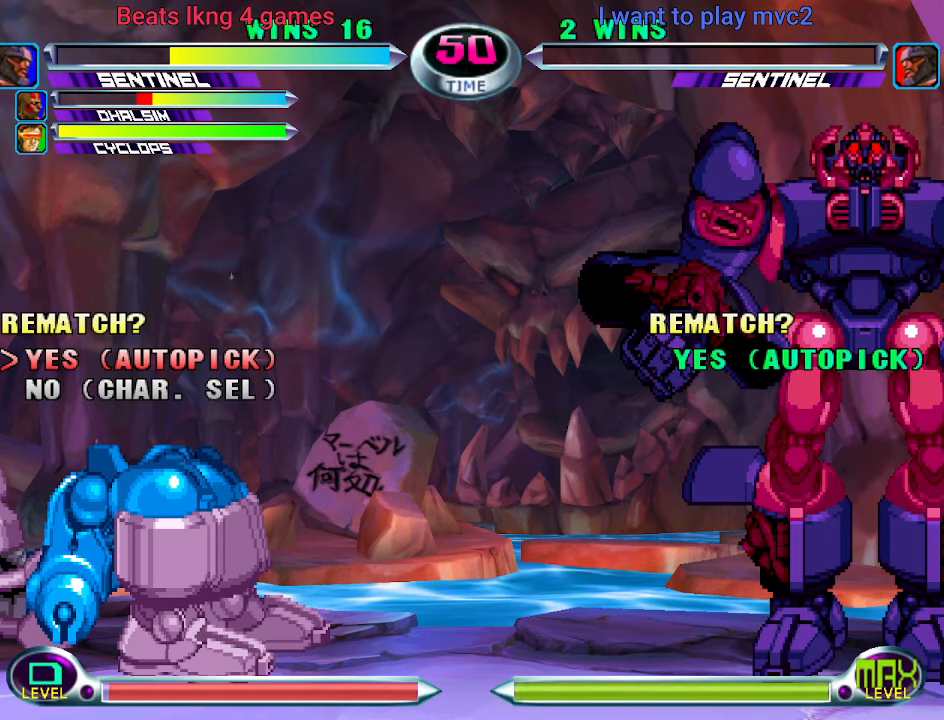
Gameplay with a controller (arcade stick); each line is a JSON object with the inputs held at the frame after it. "events" lists button and stick changes between this image and that frame as [ms after this image, input, new state], when the widget could be followed in between. Not read: L3 R3.
{"buttons": ["R1"], "left_stick": "center", "events": [[33, "R1", "down"]]}
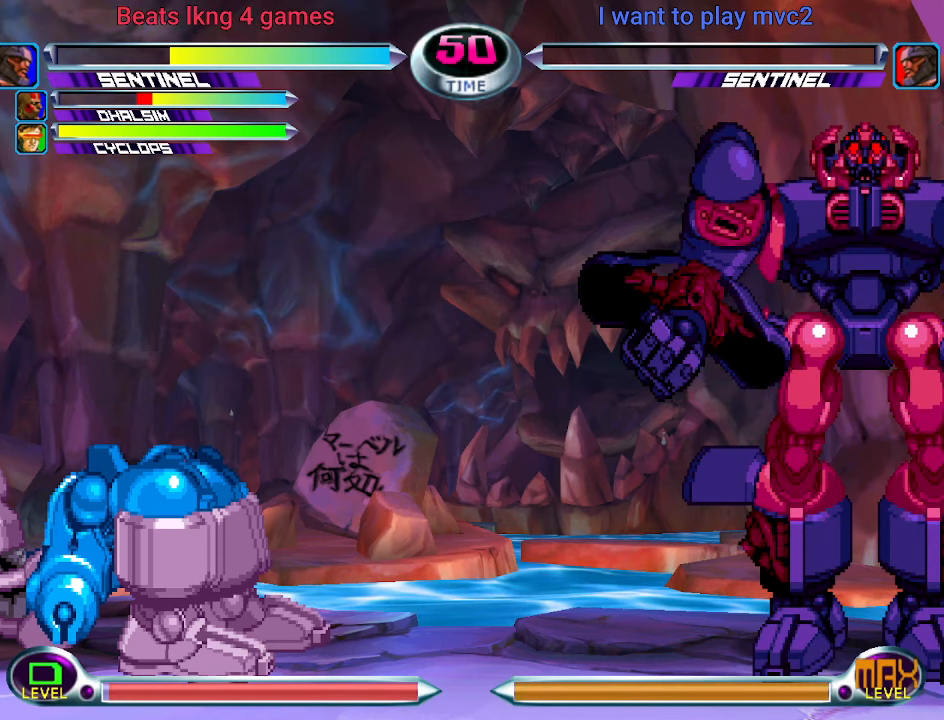
{"buttons": ["R1"], "left_stick": "center", "events": [[133, "R1", "up"], [266, "R1", "down"]]}
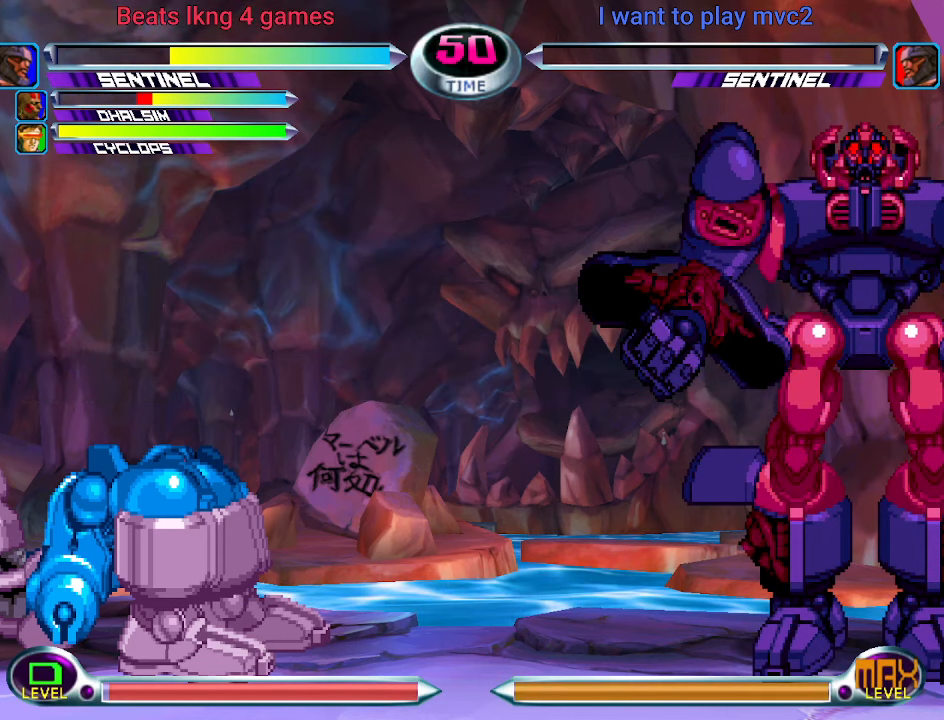
{"buttons": ["R1"], "left_stick": "center", "events": []}
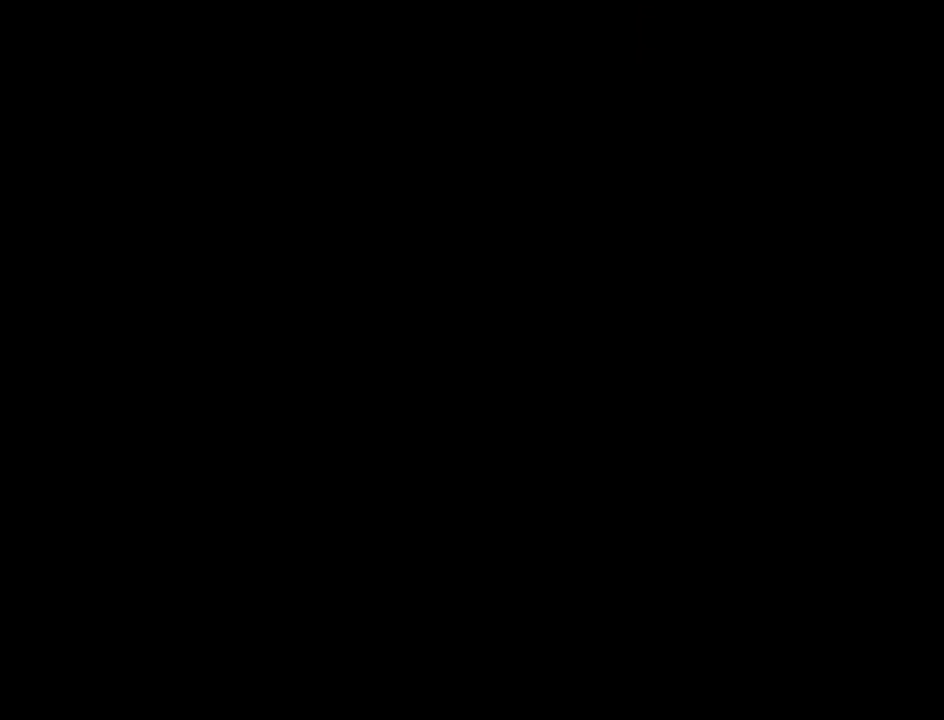
{"buttons": [], "left_stick": "center", "events": [[466, "R1", "up"]]}
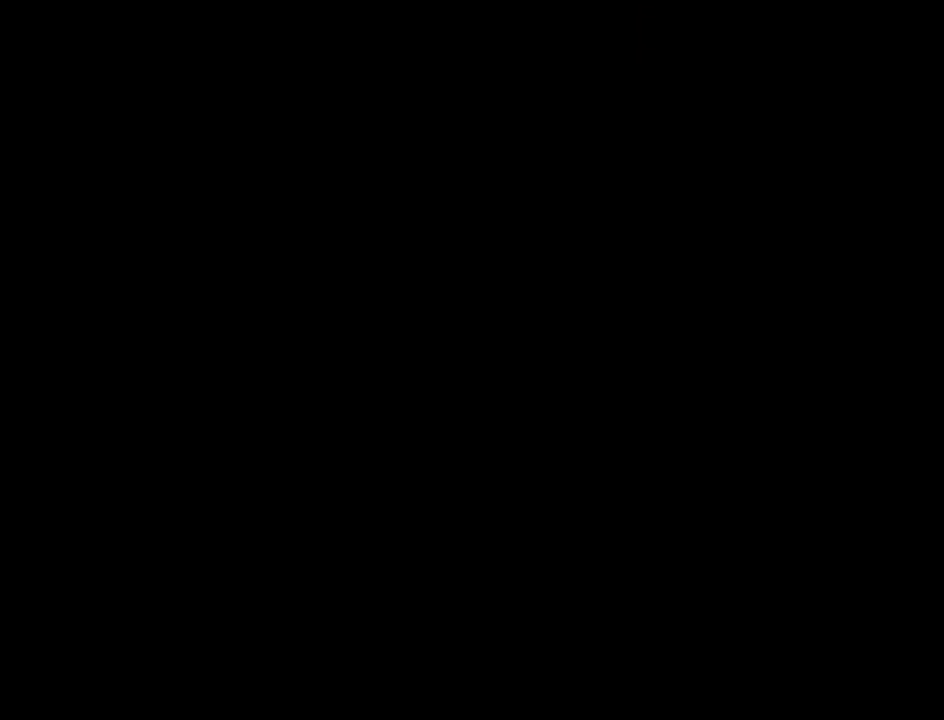
{"buttons": ["R1"], "left_stick": "center", "events": [[100, "R1", "down"]]}
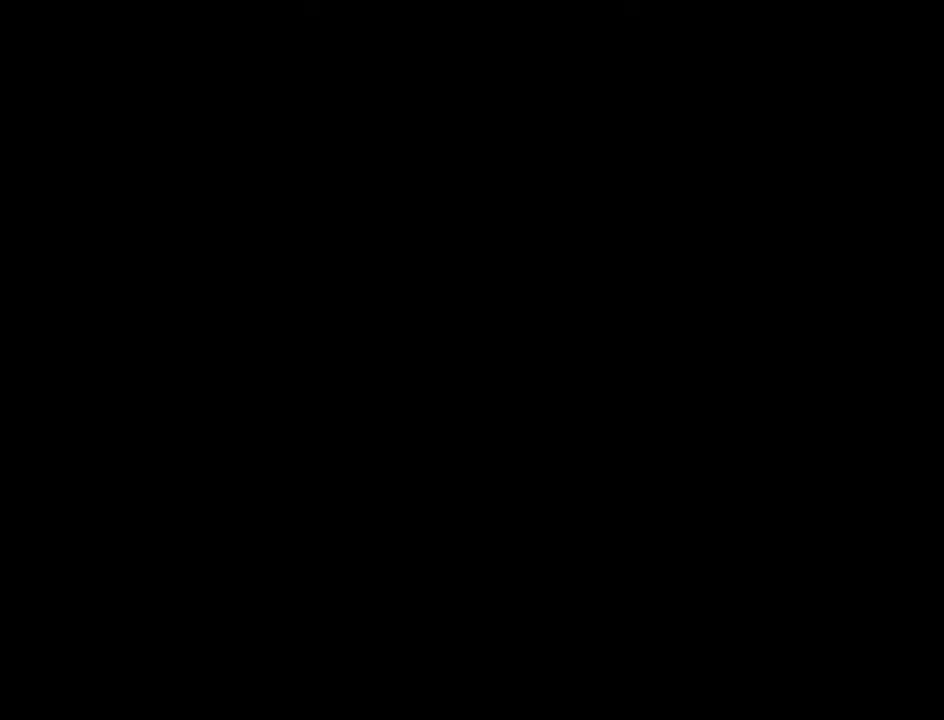
{"buttons": ["R1"], "left_stick": "center", "events": []}
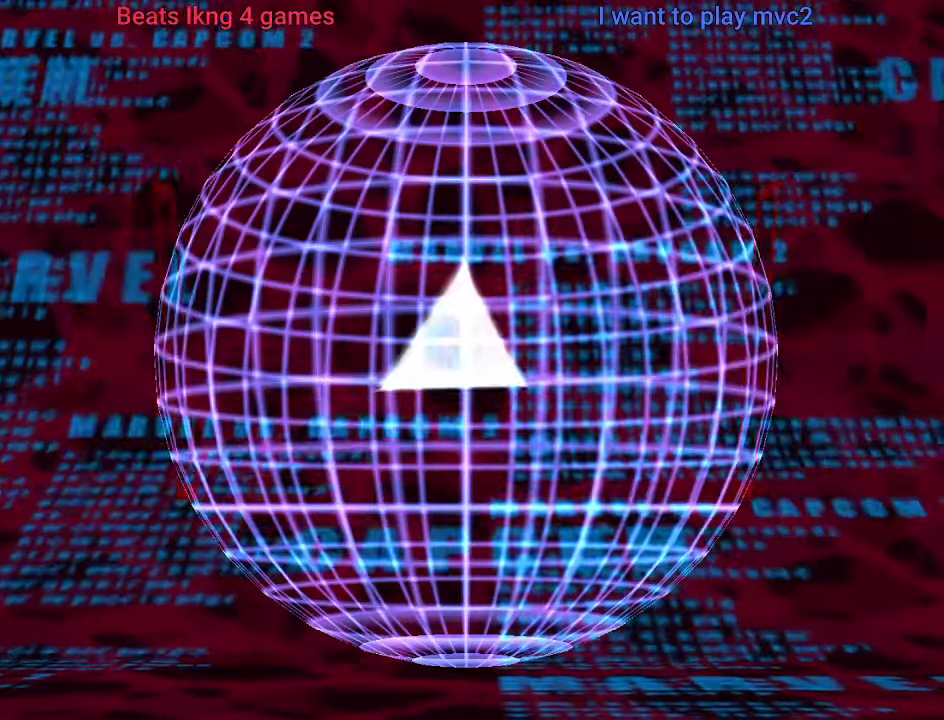
{"buttons": ["R1"], "left_stick": "center", "events": []}
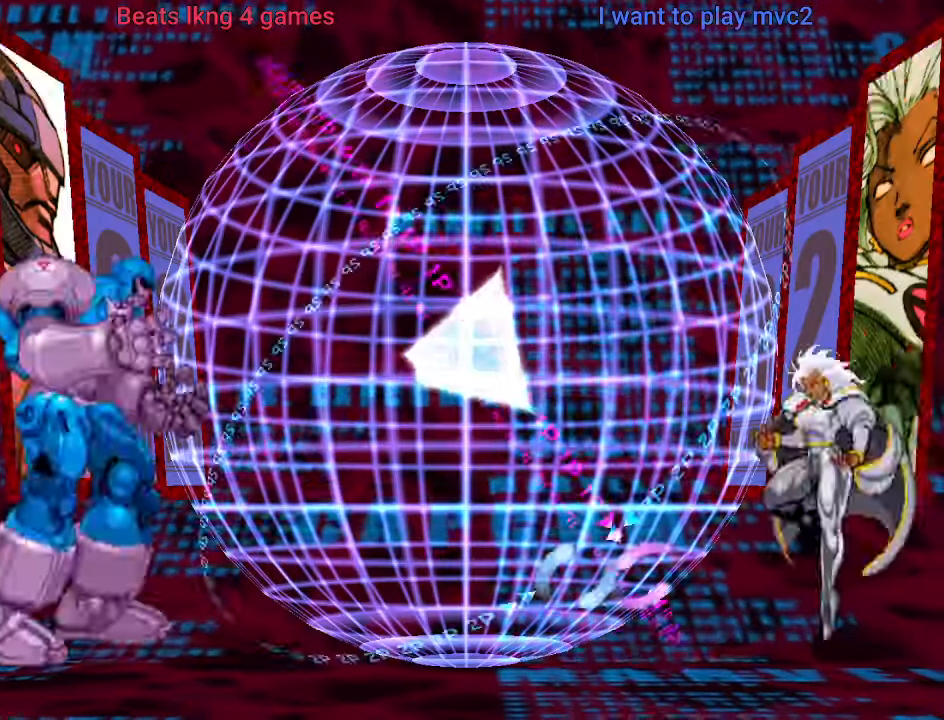
{"buttons": ["R1"], "left_stick": "center", "events": []}
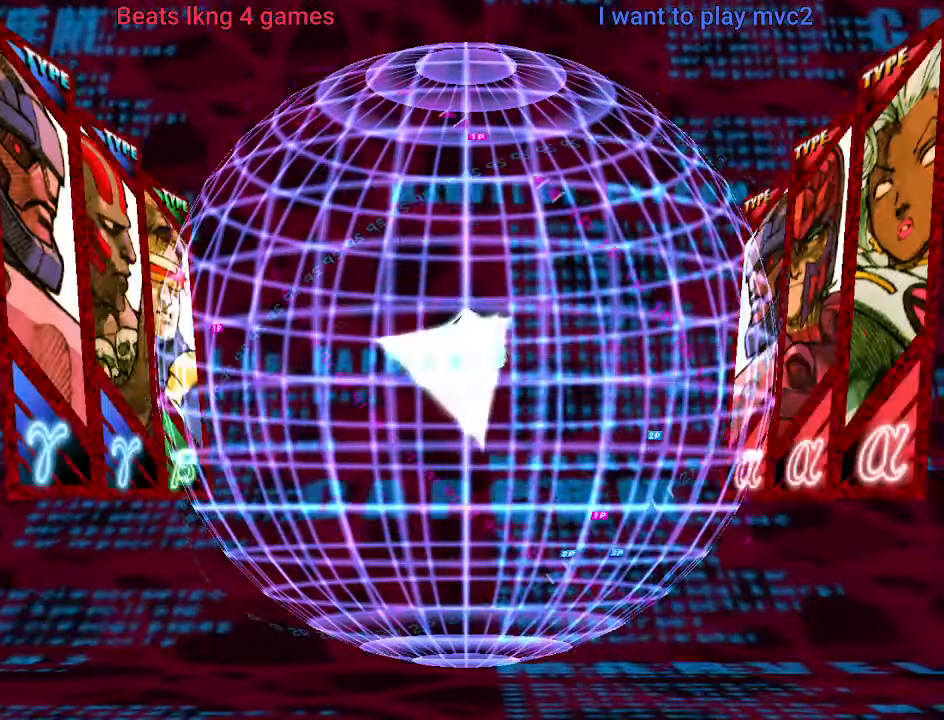
{"buttons": ["R1"], "left_stick": "center", "events": []}
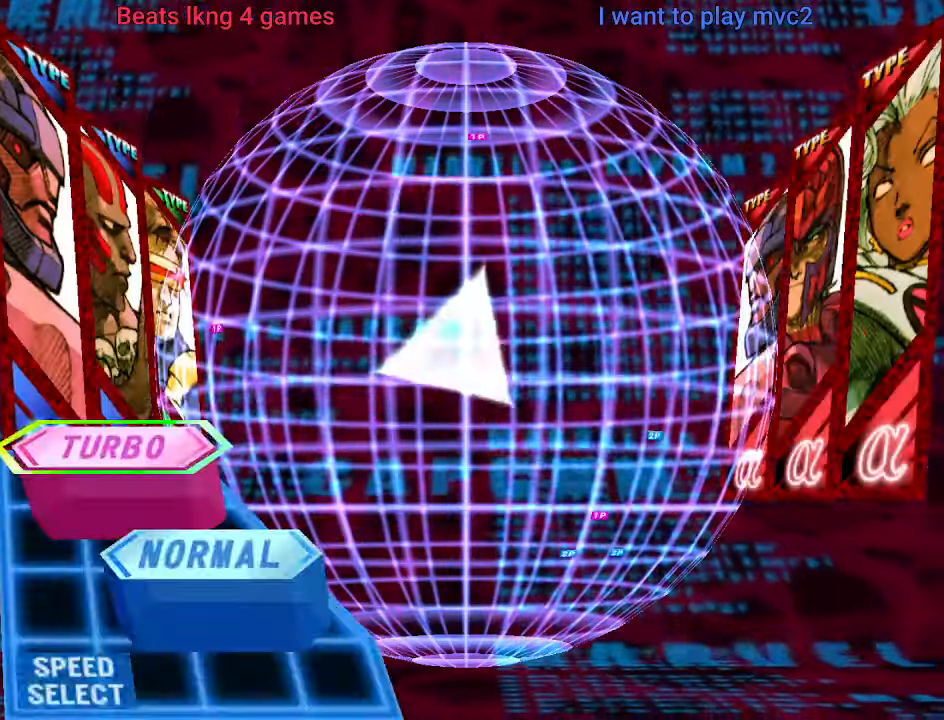
{"buttons": ["R1"], "left_stick": "center", "events": []}
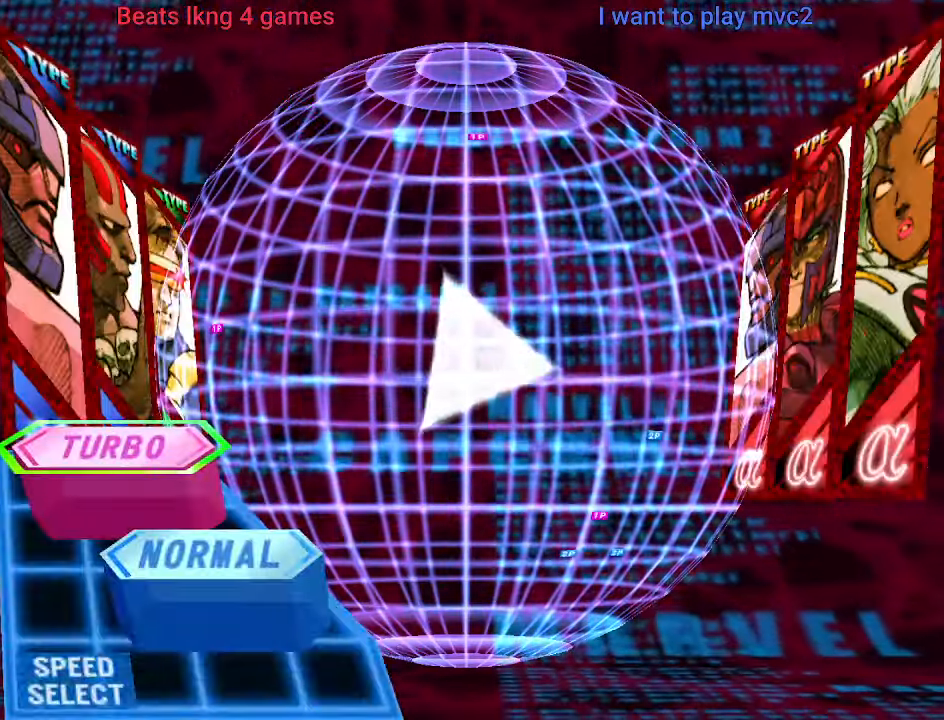
{"buttons": ["R1"], "left_stick": "center", "events": []}
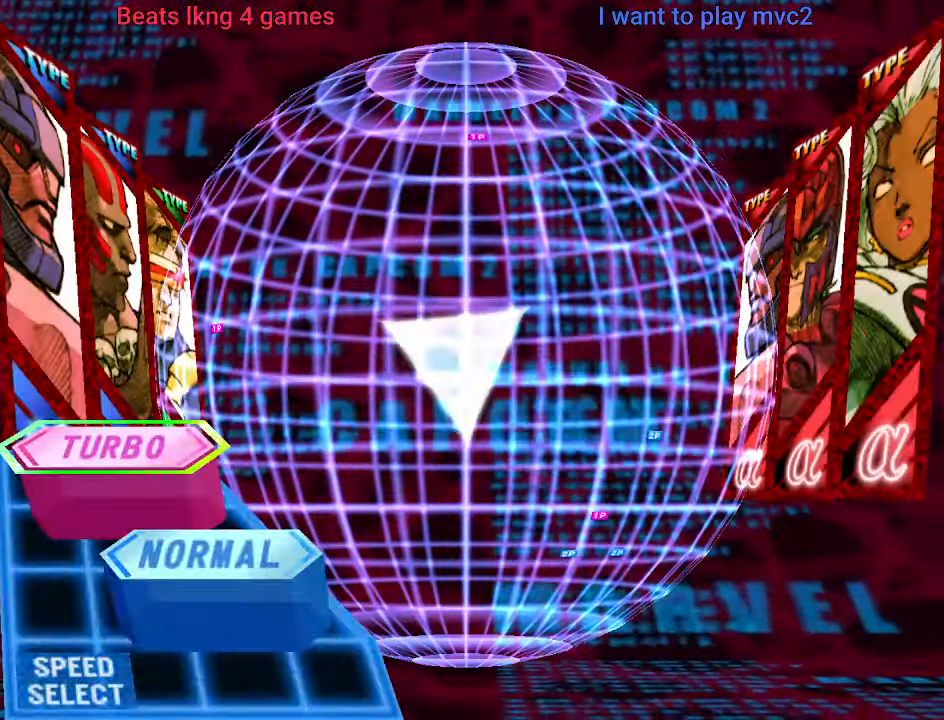
{"buttons": ["R1"], "left_stick": "center", "events": [[100, "R1", "up"], [234, "R1", "down"]]}
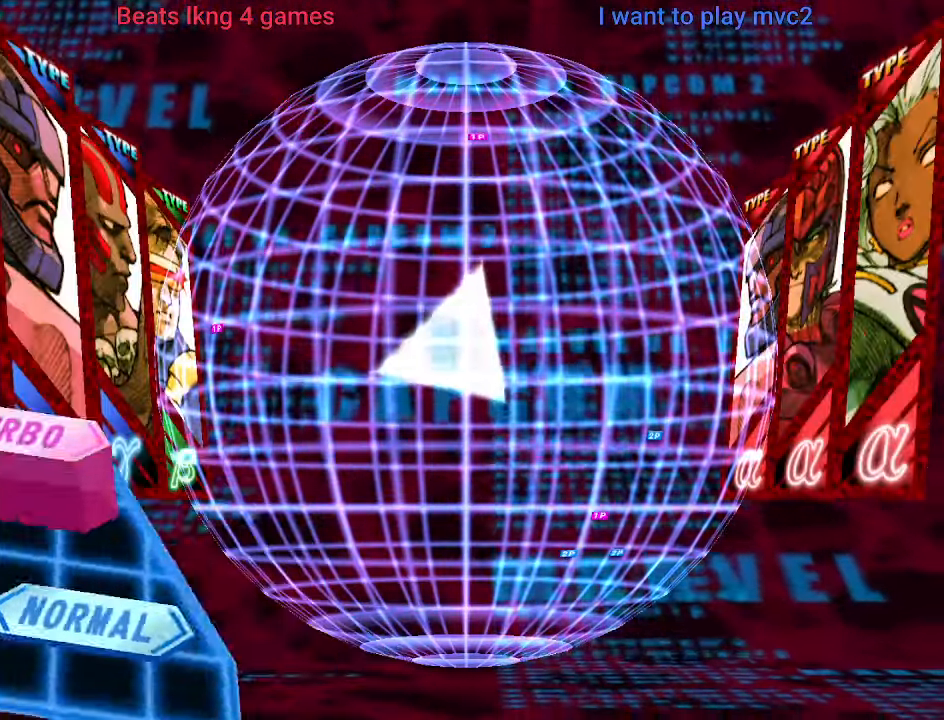
{"buttons": [], "left_stick": "center", "events": [[434, "R1", "up"]]}
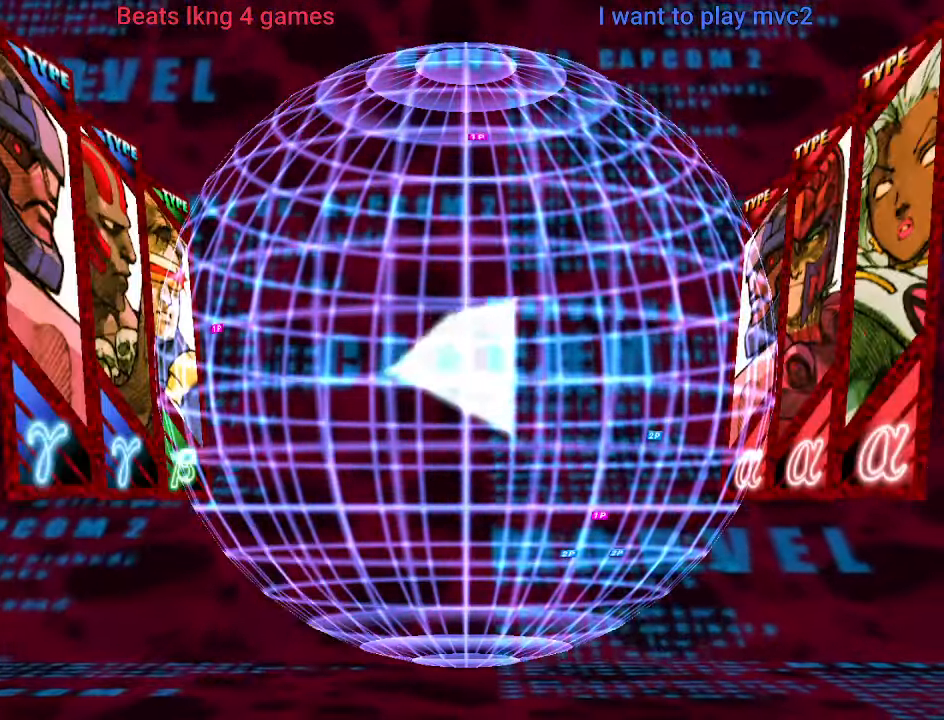
{"buttons": ["R1"], "left_stick": "center", "events": [[34, "R1", "down"], [300, "R1", "up"], [400, "R1", "down"]]}
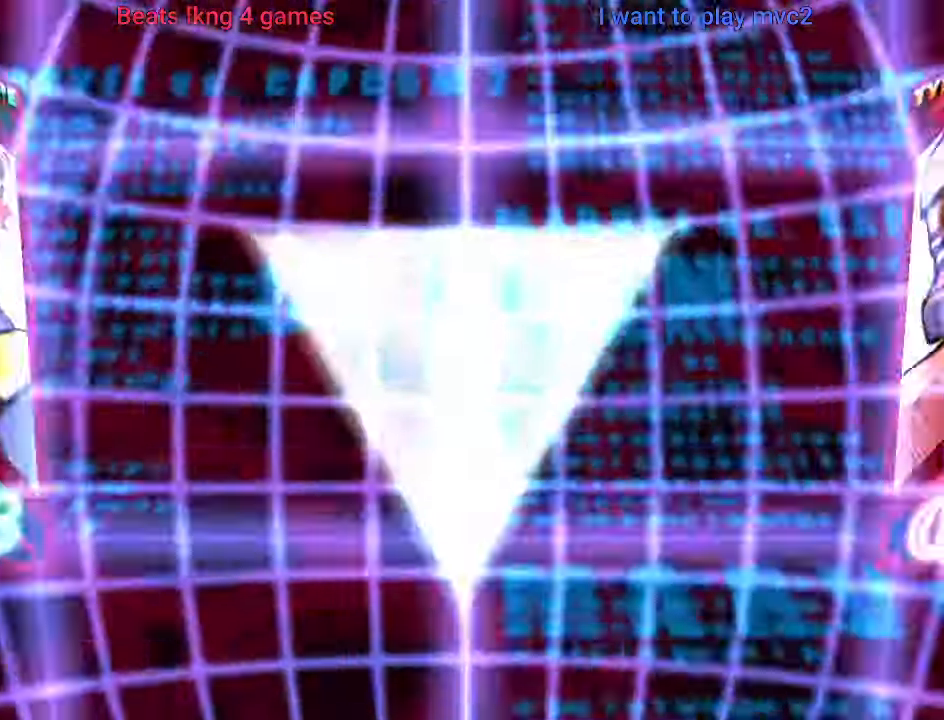
{"buttons": ["R1"], "left_stick": "center", "events": [[134, "R1", "up"], [234, "R1", "down"]]}
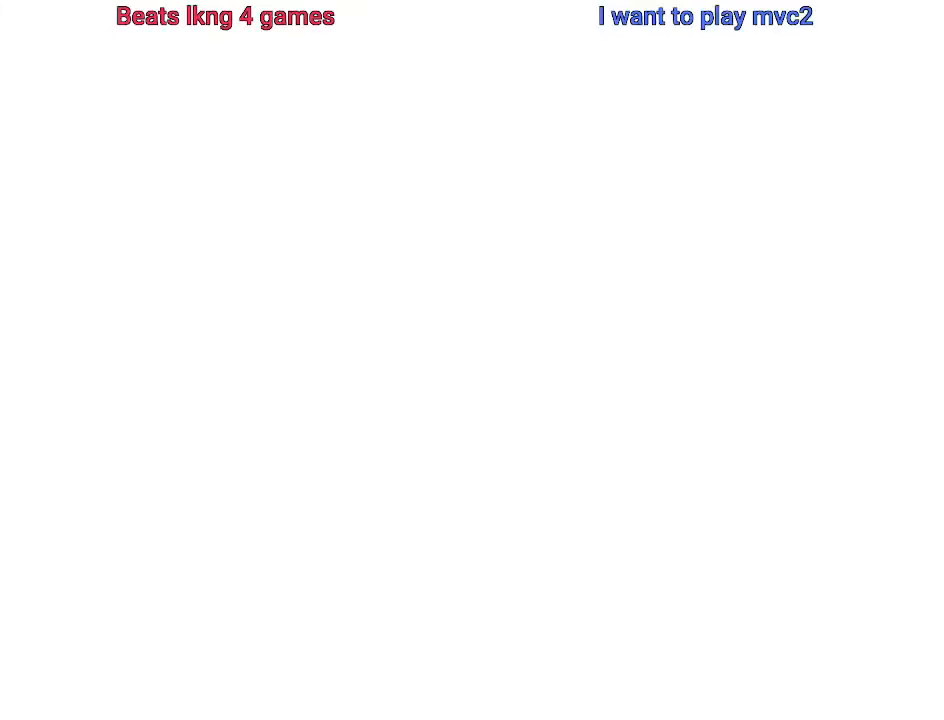
{"buttons": ["R1"], "left_stick": "center", "events": [[33, "R1", "up"], [167, "R1", "down"]]}
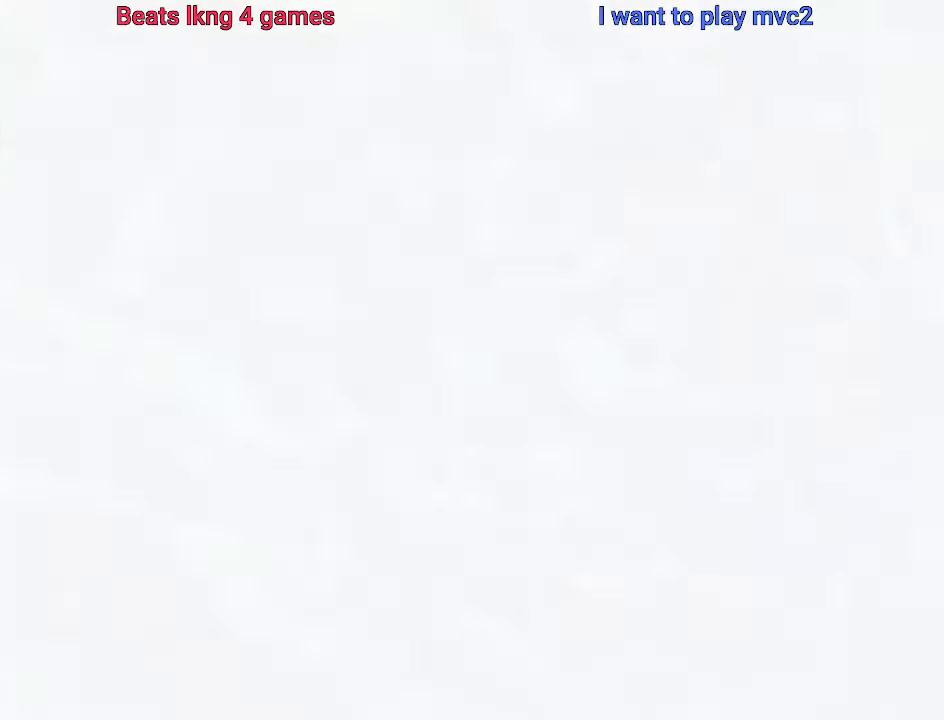
{"buttons": ["R1"], "left_stick": "center", "events": []}
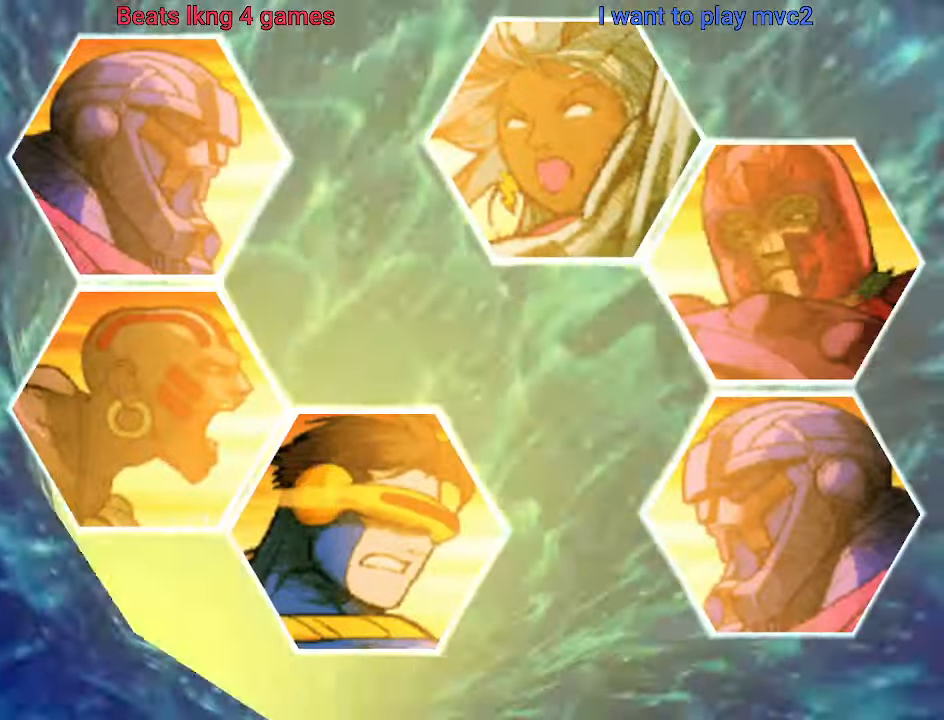
{"buttons": ["R1"], "left_stick": "center", "events": []}
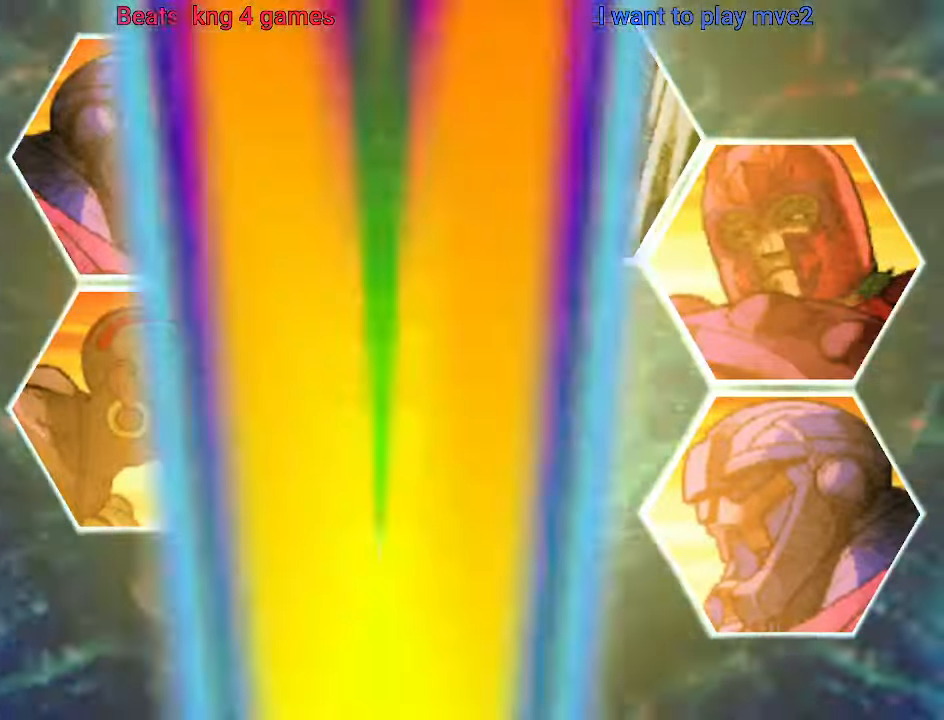
{"buttons": ["R1"], "left_stick": "center", "events": []}
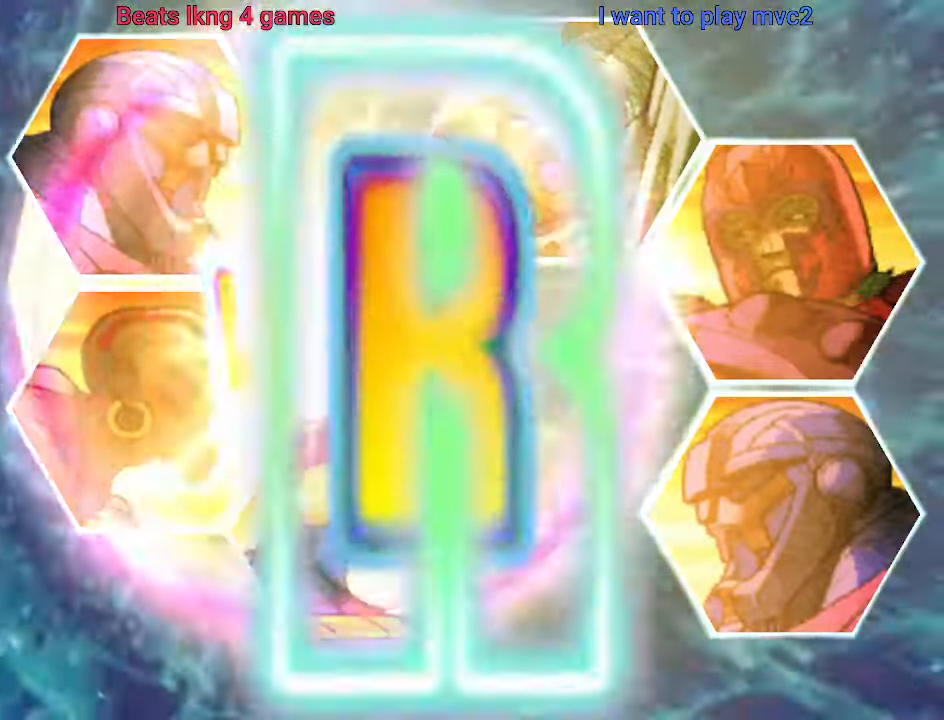
{"buttons": ["R1"], "left_stick": "center", "events": []}
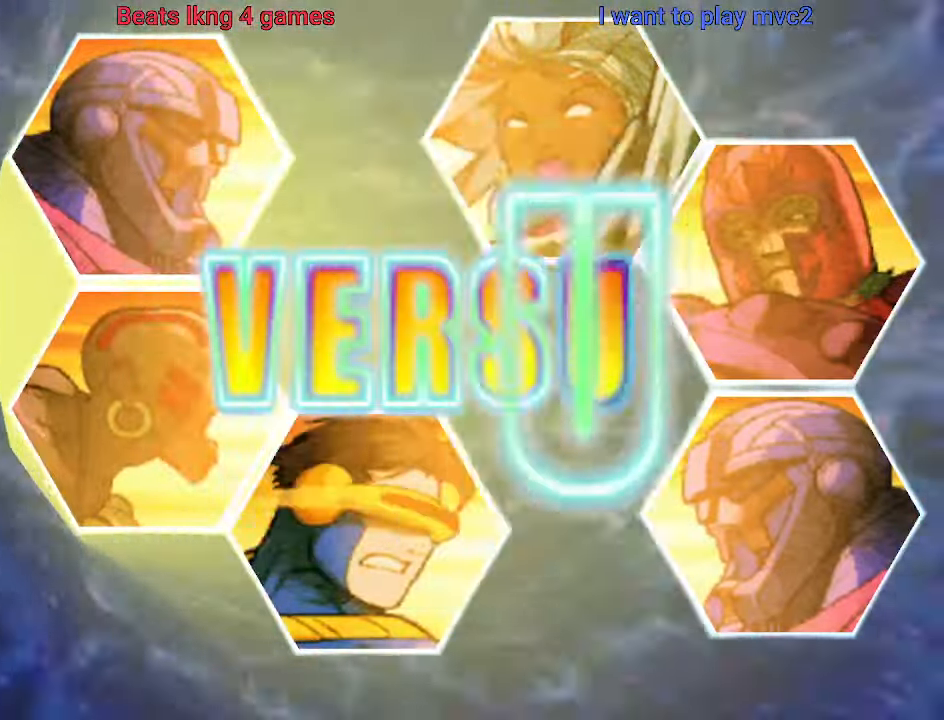
{"buttons": ["R1"], "left_stick": "center", "events": []}
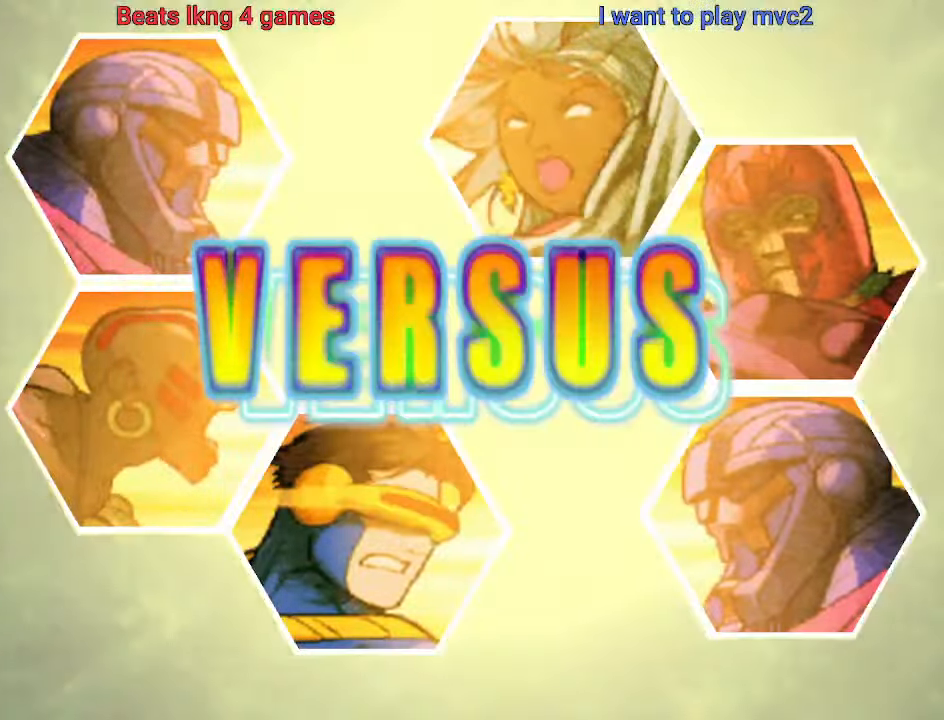
{"buttons": ["R1"], "left_stick": "center", "events": []}
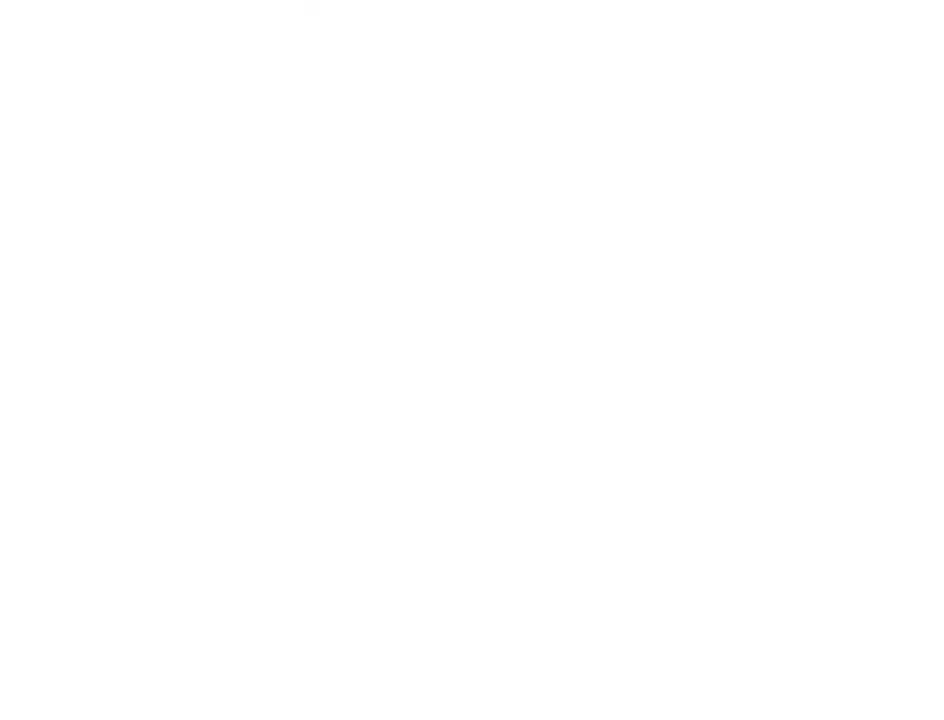
{"buttons": ["R1"], "left_stick": "center", "events": []}
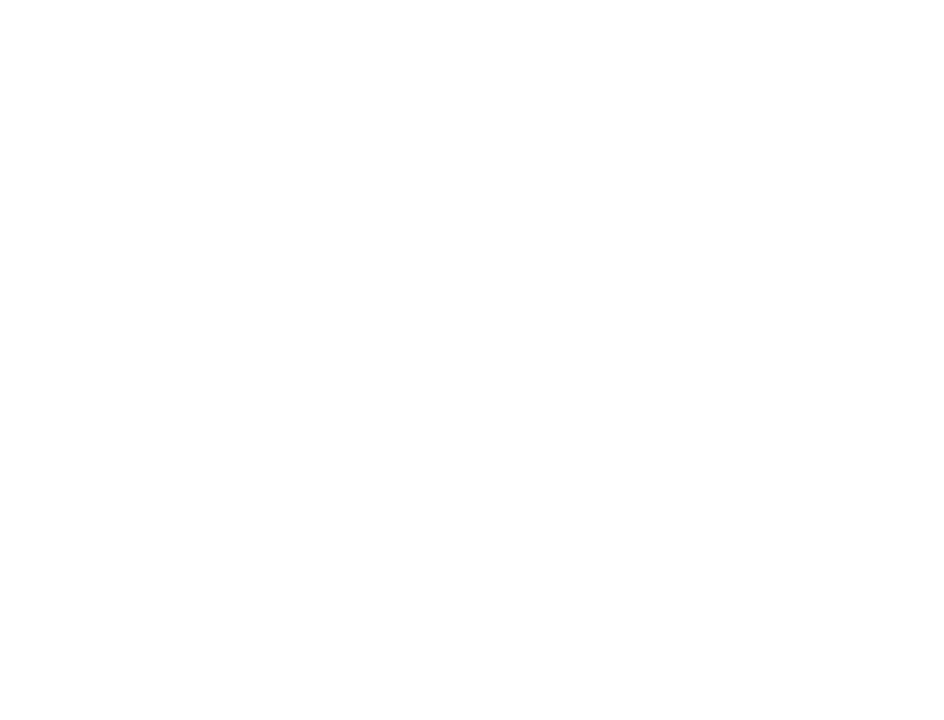
{"buttons": ["R1"], "left_stick": "center", "events": []}
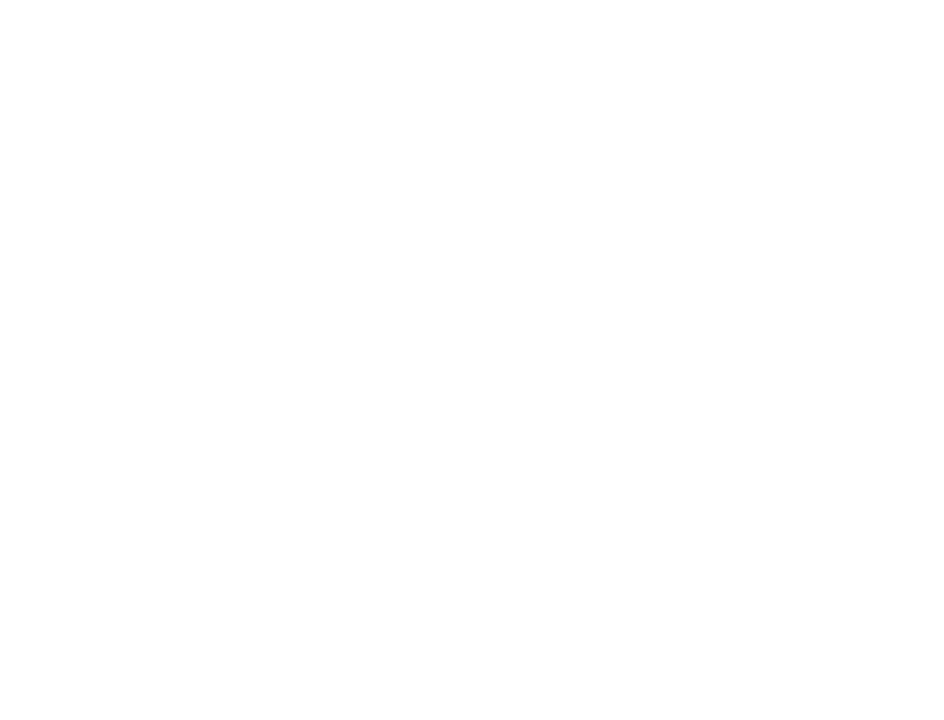
{"buttons": ["R1"], "left_stick": "center", "events": []}